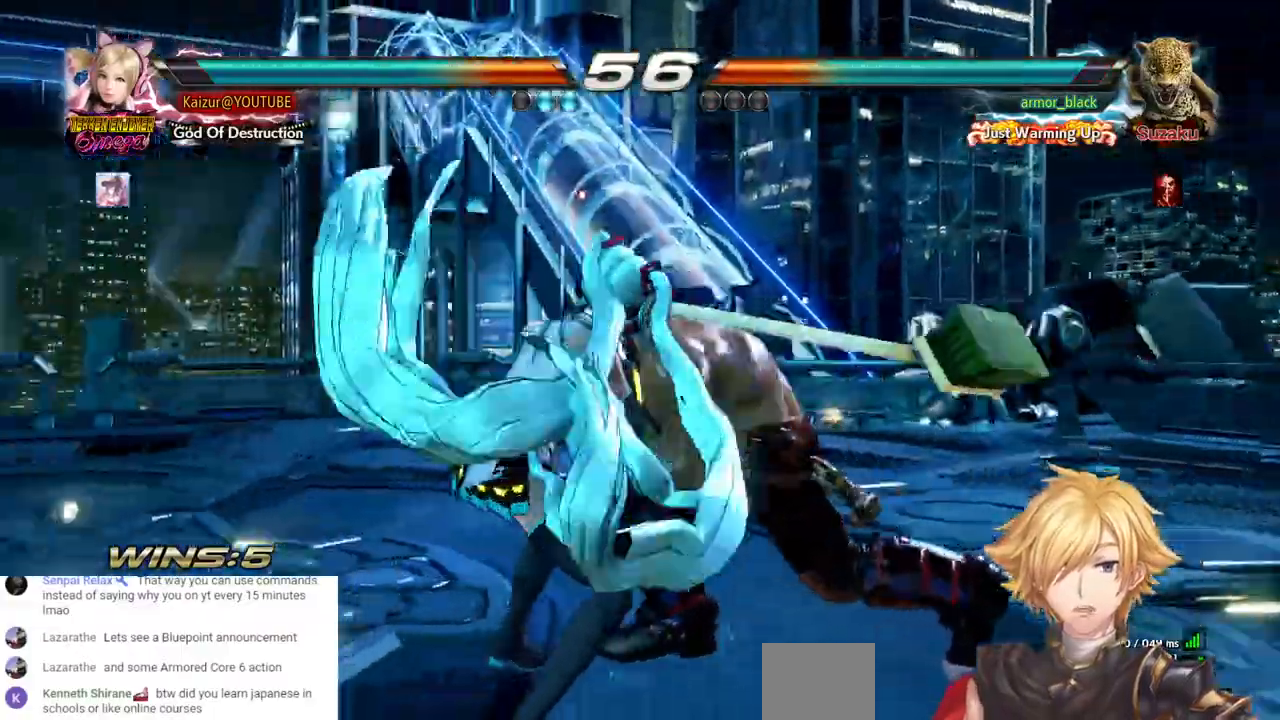
Gameplay with a controller (PlayStation layout); each line is a JSON object with the inputs held at the frame after it (dt_ms = milliseconds from this image to that frame). "events" lists button and stick changes between this image and that frame as [ms after this image, input, new state], when the widget could be followed in between. Not read: DPAD_UP SELECT TRIANGLE.
{"dt_ms": 500, "buttons": [], "left_stick": "center", "right_stick": "center", "events": [[67, "DPAD_RIGHT", "down"], [250, "CIRCLE", "down"], [267, "DPAD_RIGHT", "up"], [333, "CIRCLE", "up"], [350, "DPAD_DOWN", "up"], [400, "CIRCLE", "down"], [483, "CIRCLE", "up"]]}
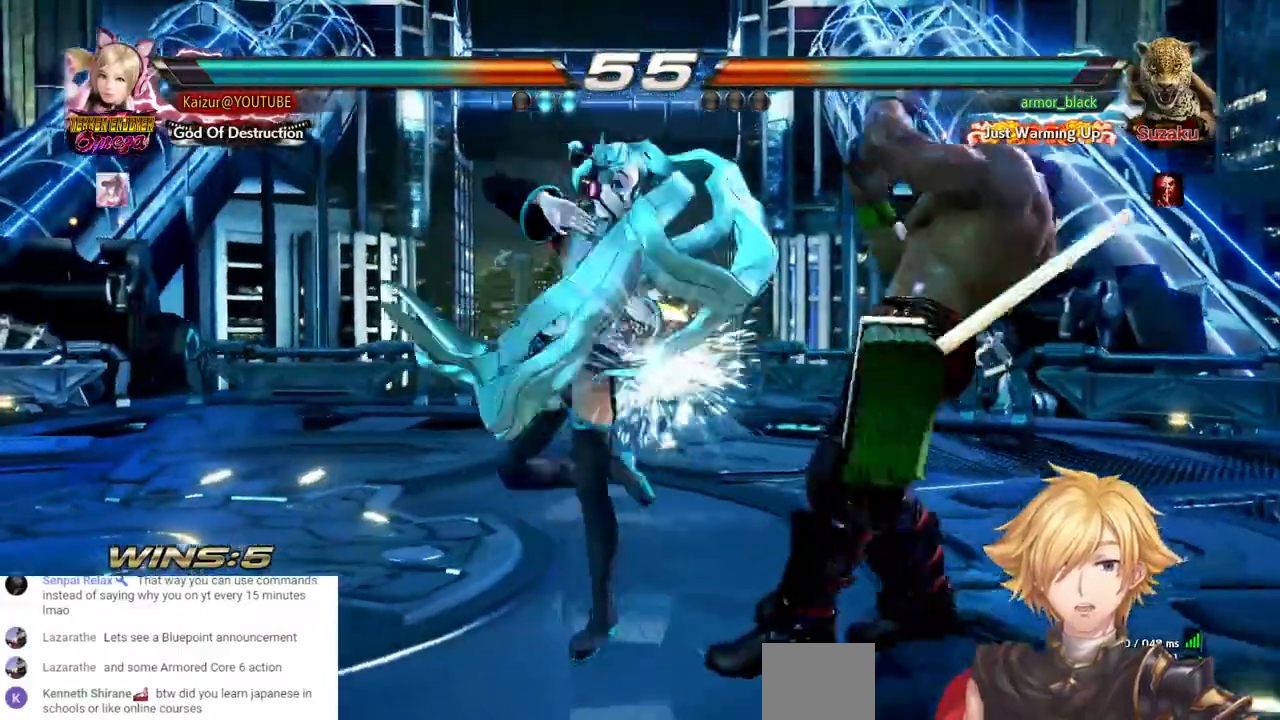
{"dt_ms": 500, "buttons": ["DPAD_LEFT"], "left_stick": "center", "right_stick": "center", "events": [[33, "CROSS", "down"], [133, "CROSS", "up"], [133, "DPAD_LEFT", "down"]]}
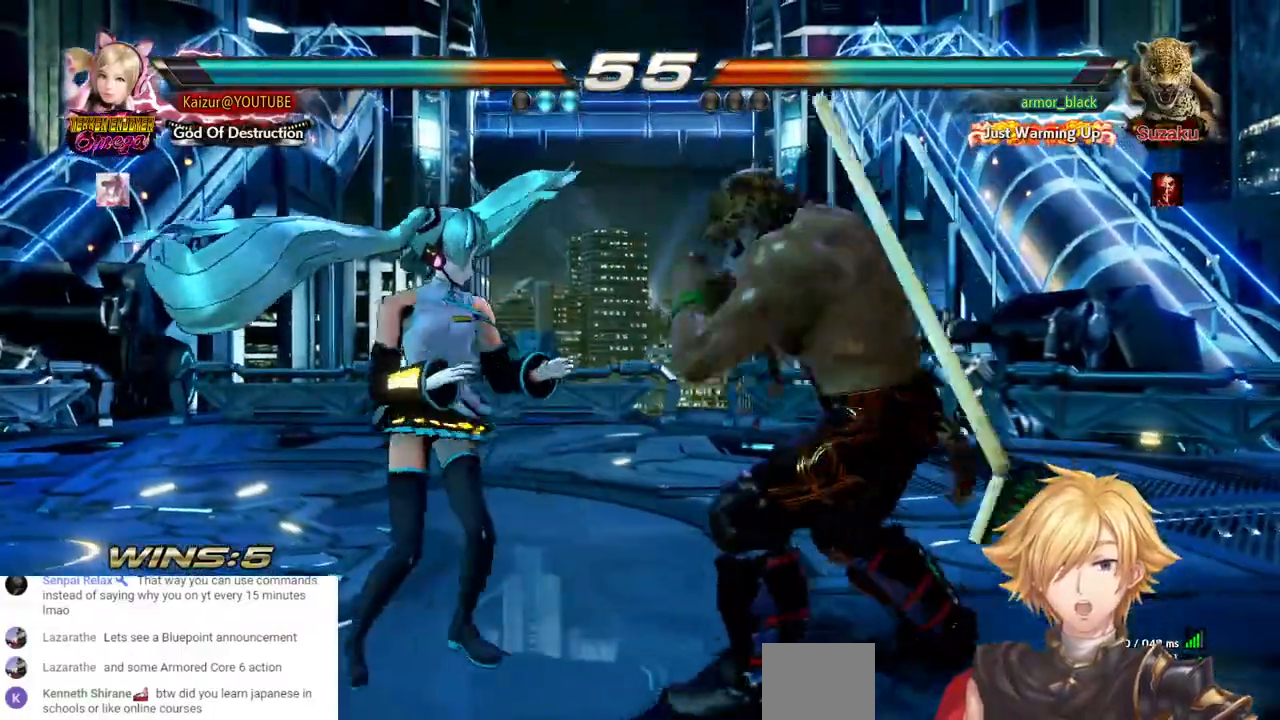
{"dt_ms": 500, "buttons": ["DPAD_LEFT"], "left_stick": "center", "right_stick": "center", "events": []}
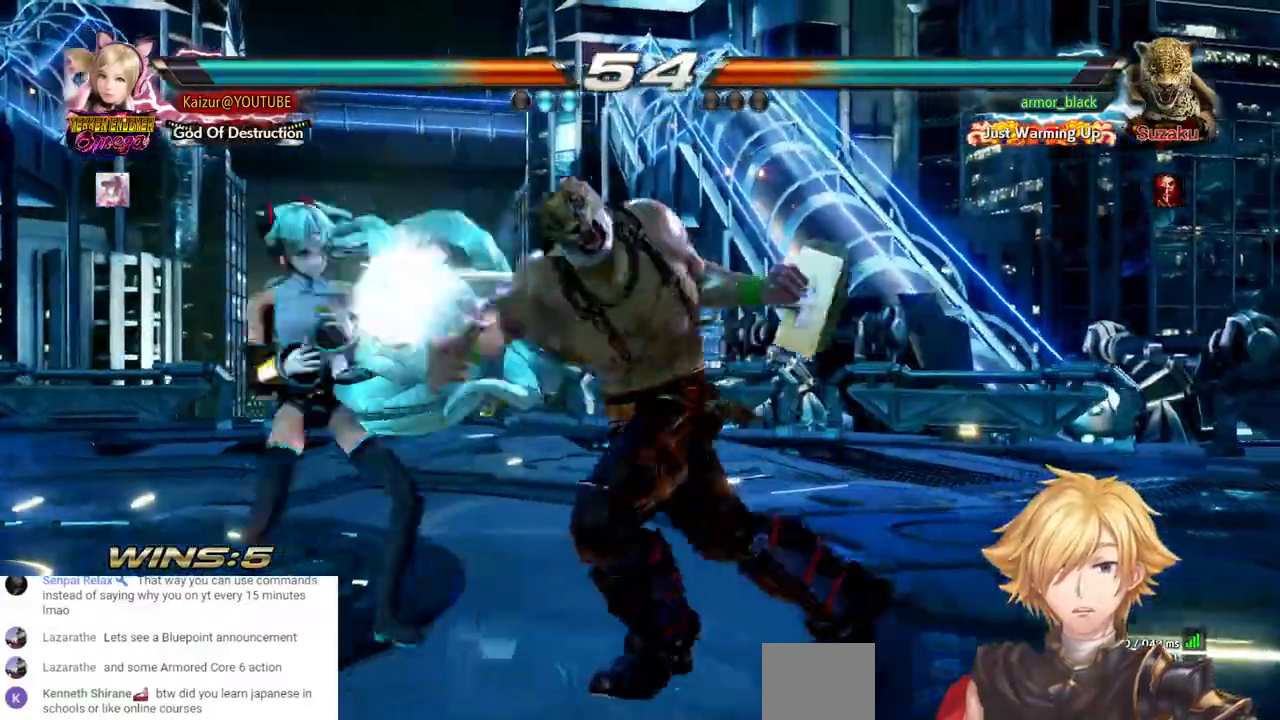
{"dt_ms": 500, "buttons": ["SQUARE", "DPAD_DOWN", "DPAD_RIGHT"], "left_stick": "center", "right_stick": "center", "events": [[200, "DPAD_LEFT", "up"], [250, "DPAD_DOWN", "down"], [250, "DPAD_RIGHT", "down"], [300, "SQUARE", "down"], [400, "SQUARE", "up"], [450, "SQUARE", "down"]]}
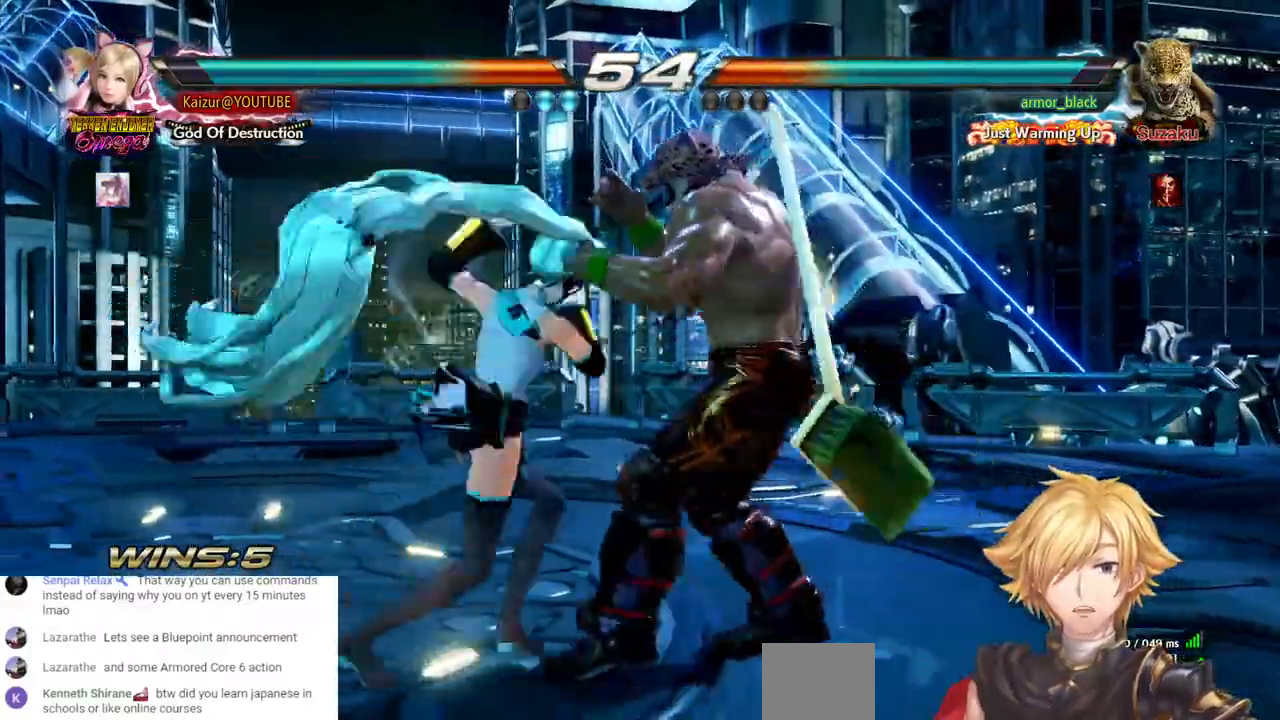
{"dt_ms": 500, "buttons": [], "left_stick": "center", "right_stick": "center", "events": [[83, "SQUARE", "up"], [100, "DPAD_DOWN", "up"], [133, "DPAD_RIGHT", "up"], [333, "SQUARE", "down"], [433, "SQUARE", "up"]]}
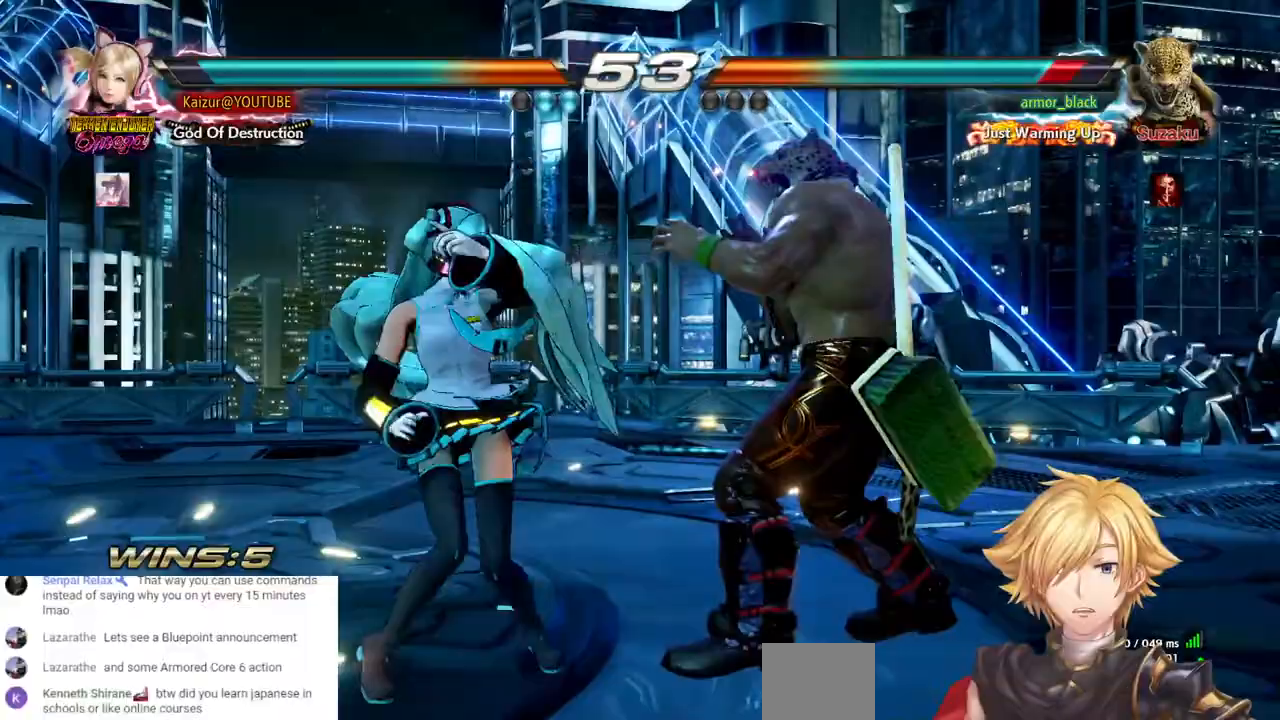
{"dt_ms": 500, "buttons": [], "left_stick": "center", "right_stick": "center", "events": []}
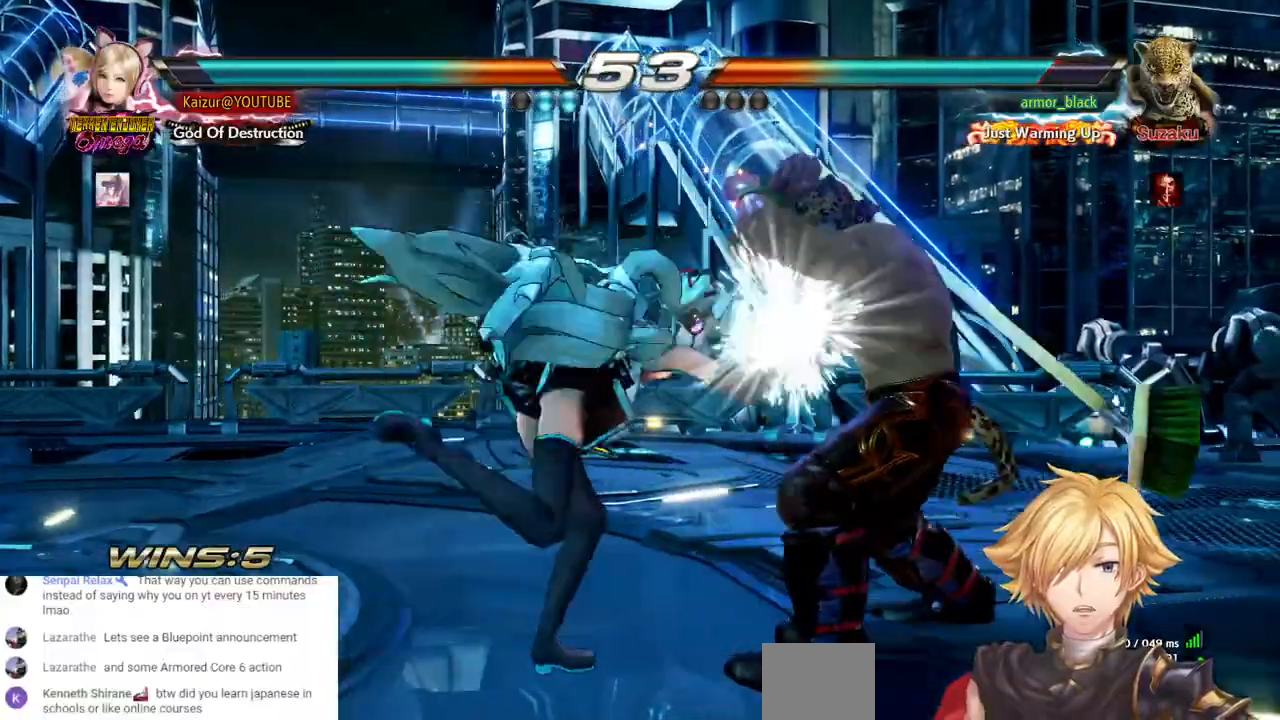
{"dt_ms": 500, "buttons": [], "left_stick": "center", "right_stick": "center", "events": []}
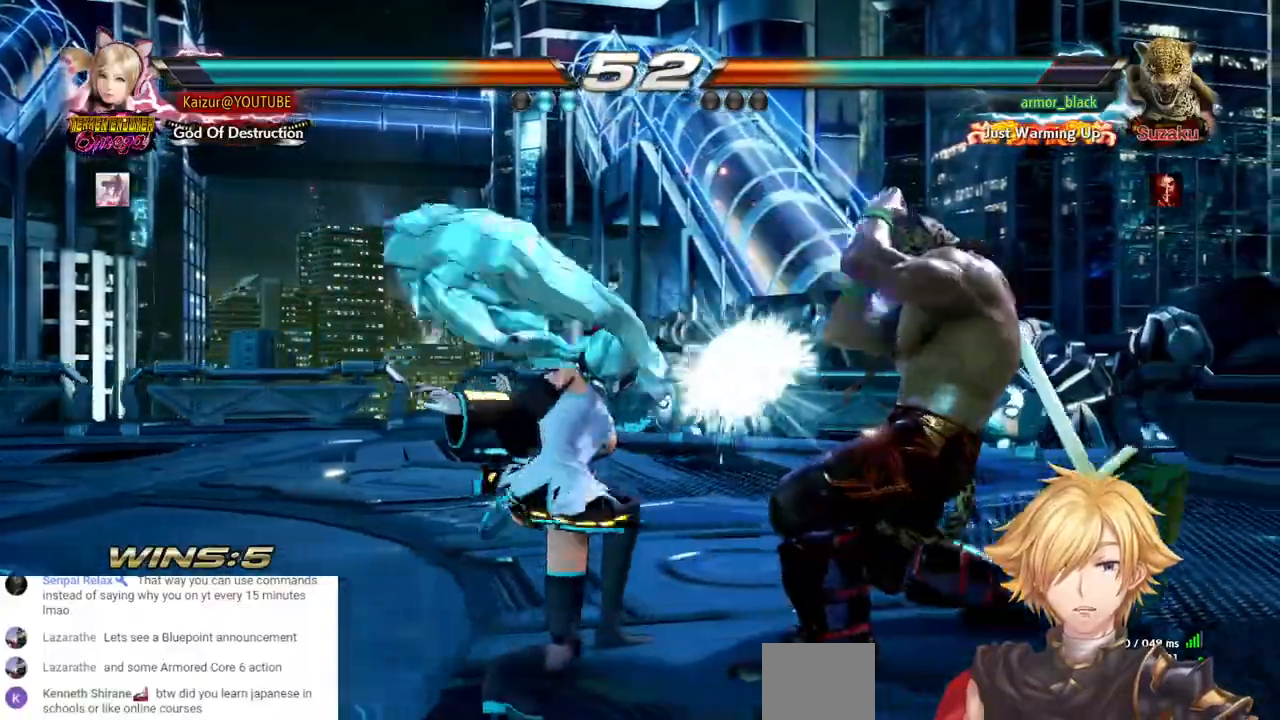
{"dt_ms": 500, "buttons": ["CROSS", "DPAD_RIGHT"], "left_stick": "center", "right_stick": "center", "events": [[217, "DPAD_RIGHT", "down"], [267, "CROSS", "down"], [383, "CROSS", "up"], [433, "CROSS", "down"]]}
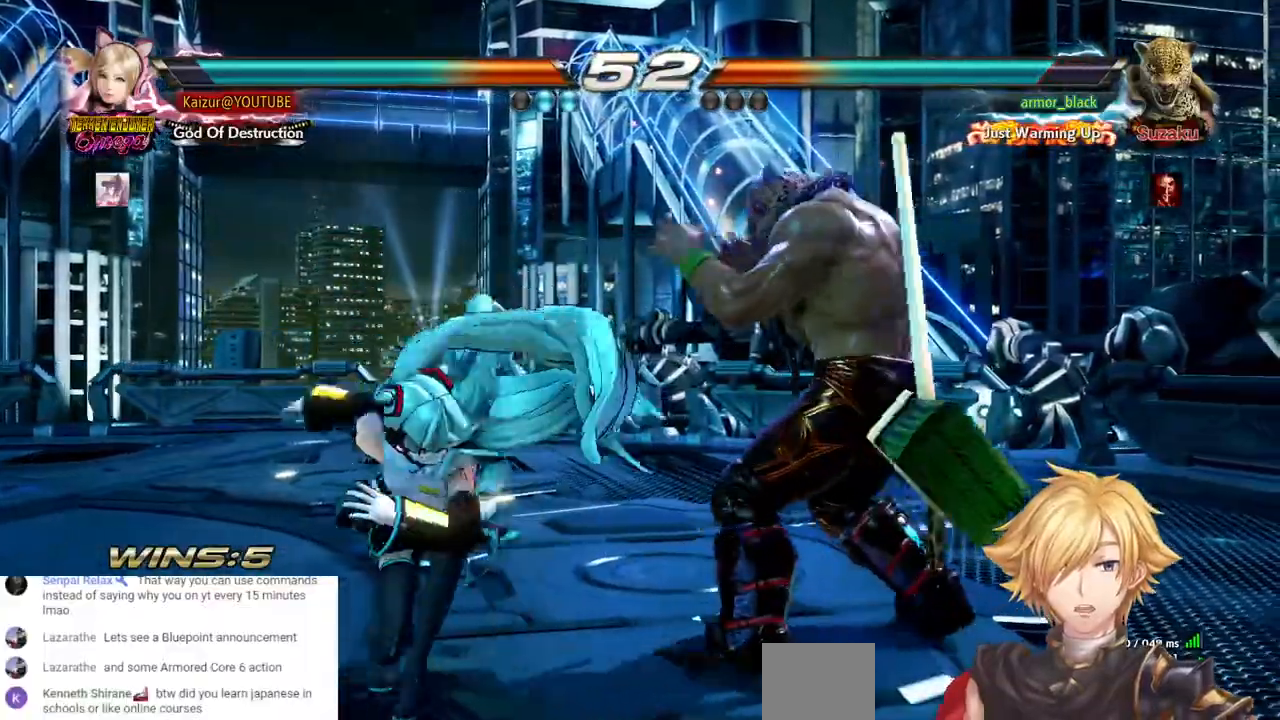
{"dt_ms": 1000, "buttons": ["DPAD_DOWN", "DPAD_RIGHT"], "left_stick": "center", "right_stick": "center"}
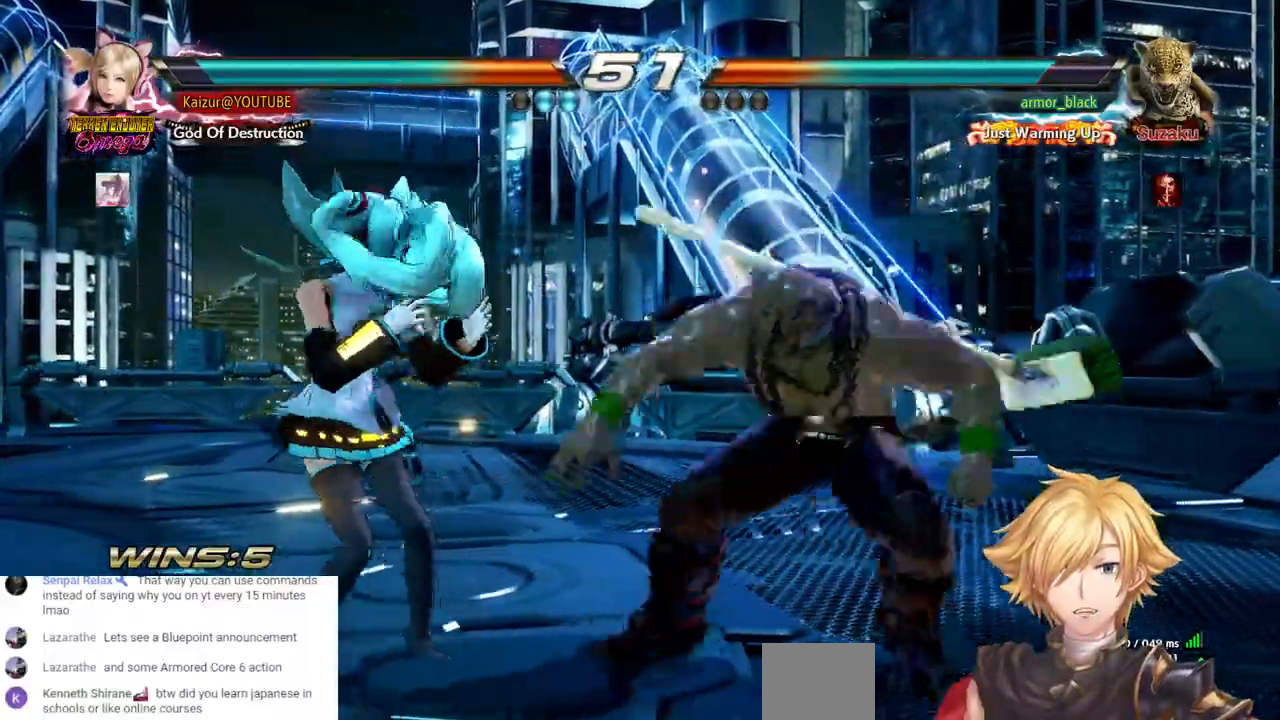
{"dt_ms": 1000, "buttons": [], "left_stick": "center", "right_stick": "center"}
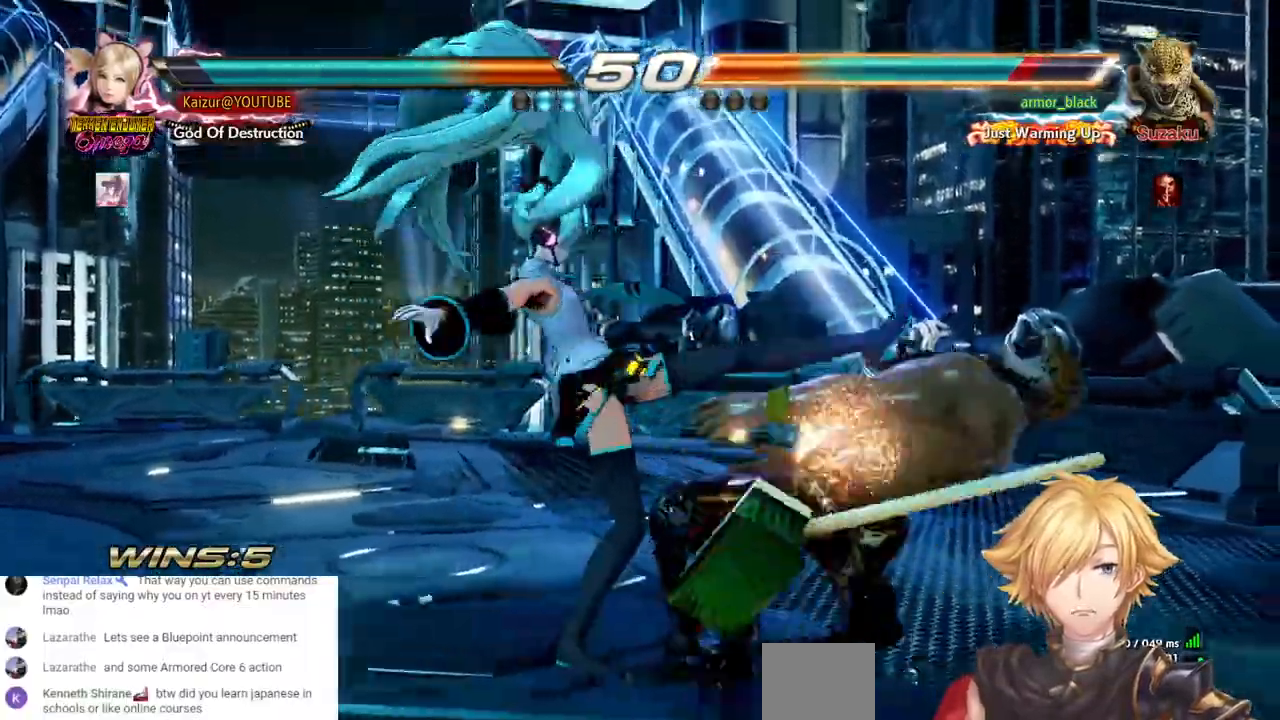
{"dt_ms": 1000, "buttons": ["SQUARE"], "left_stick": "center", "right_stick": "center", "events": [[183, "R2", "down"], [200, "R2", "up"], [217, "DPAD_DOWN", "down"], [217, "DPAD_RIGHT", "down"], [433, "CIRCLE", "down"], [433, "DPAD_DOWN", "up"], [433, "DPAD_RIGHT", "up"], [517, "CIRCLE", "up"], [583, "CIRCLE", "down"], [667, "CIRCLE", "up"], [717, "CROSS", "down"], [783, "CROSS", "up"], [850, "CROSS", "down"], [917, "CROSS", "up"], [967, "SQUARE", "down"]]}
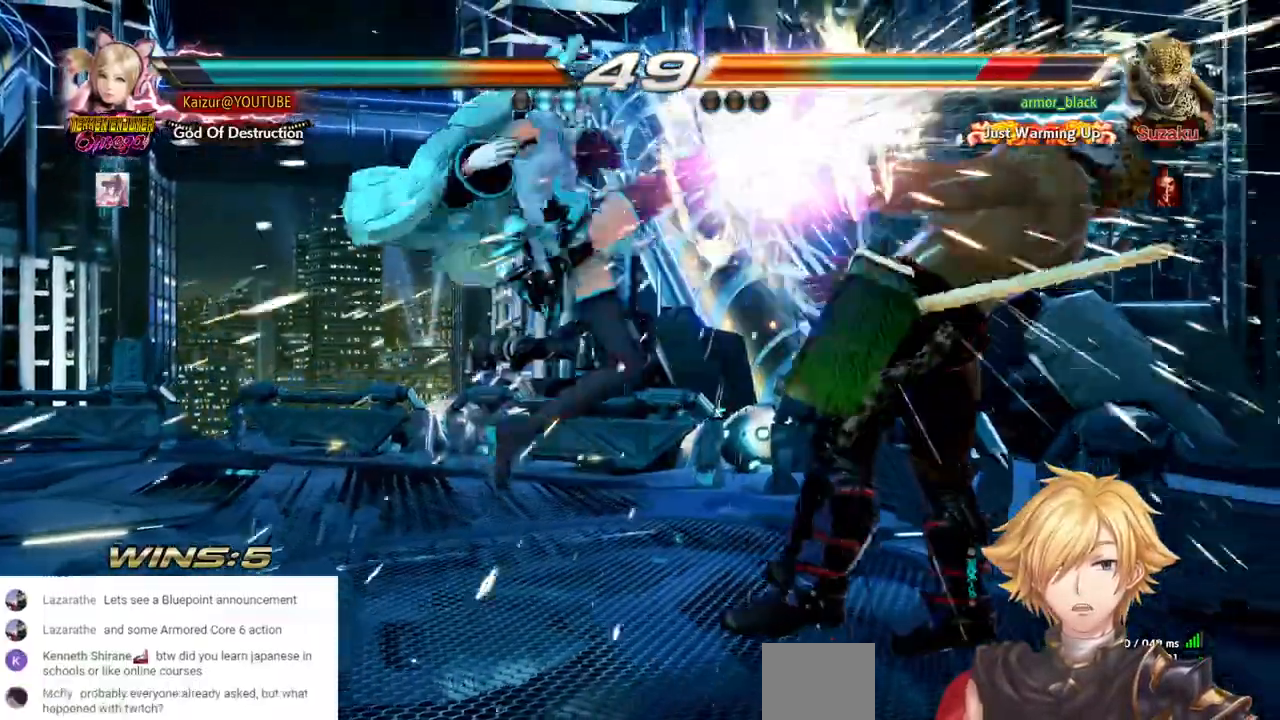
{"dt_ms": 500, "buttons": [], "left_stick": "center", "right_stick": "center"}
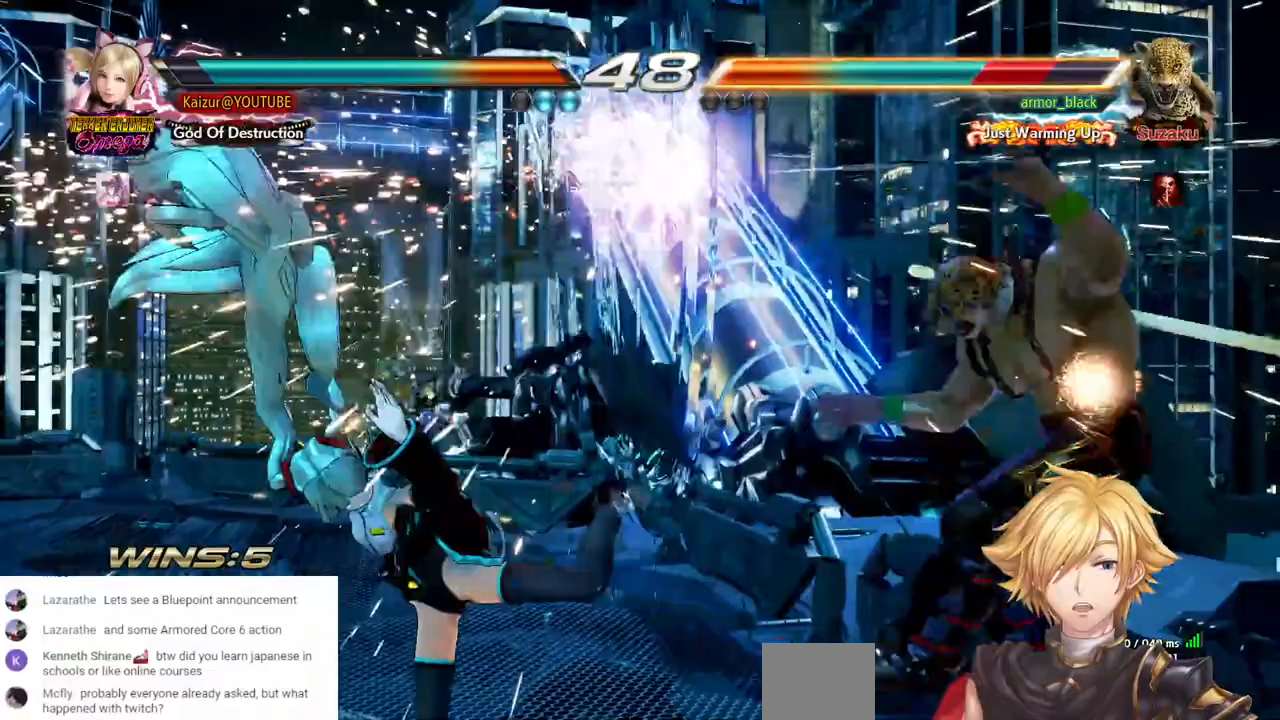
{"dt_ms": 500, "buttons": ["SQUARE"], "left_stick": "center", "right_stick": "center", "events": [[200, "DPAD_RIGHT", "down"], [283, "DPAD_RIGHT", "up"], [333, "DPAD_RIGHT", "down"], [483, "DPAD_RIGHT", "up"], [483, "SQUARE", "down"]]}
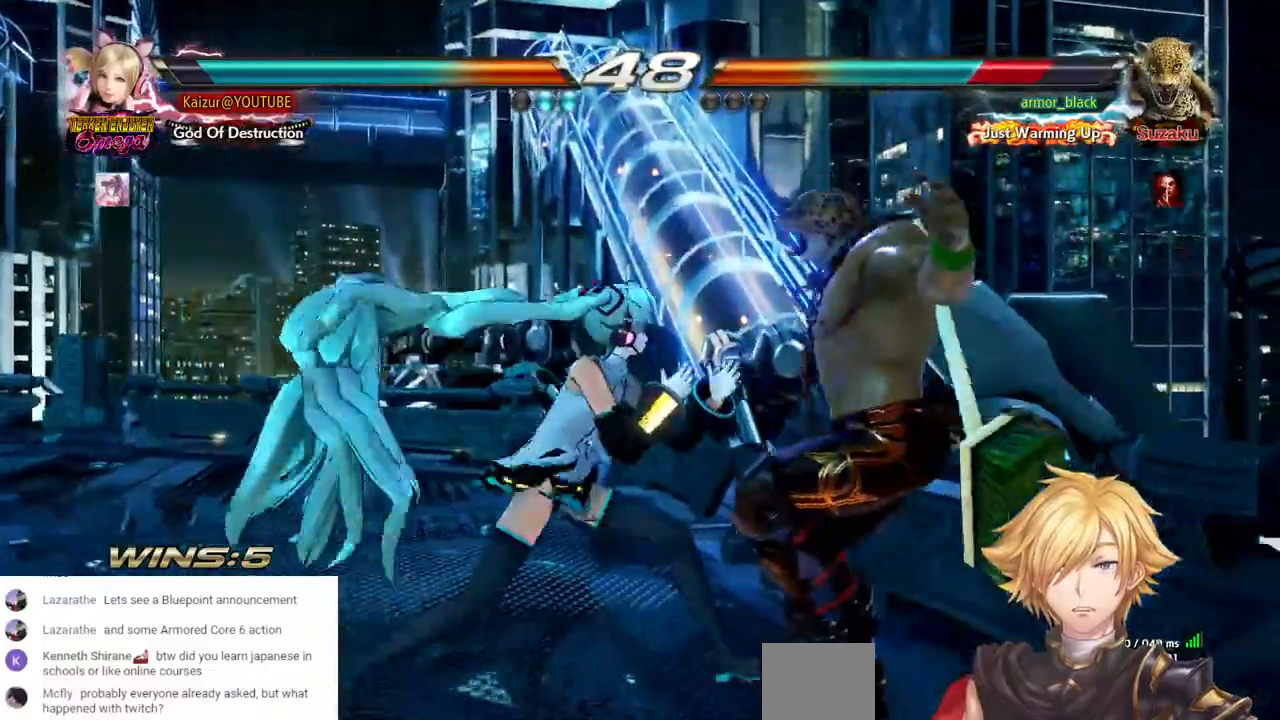
{"dt_ms": 500, "buttons": ["SQUARE", "DPAD_DOWN", "DPAD_RIGHT"], "left_stick": "center", "right_stick": "center", "events": [[100, "SQUARE", "up"], [117, "DPAD_DOWN", "down"], [117, "DPAD_RIGHT", "down"], [167, "SQUARE", "down"], [267, "SQUARE", "up"], [333, "SQUARE", "down"], [417, "SQUARE", "up"], [483, "SQUARE", "down"]]}
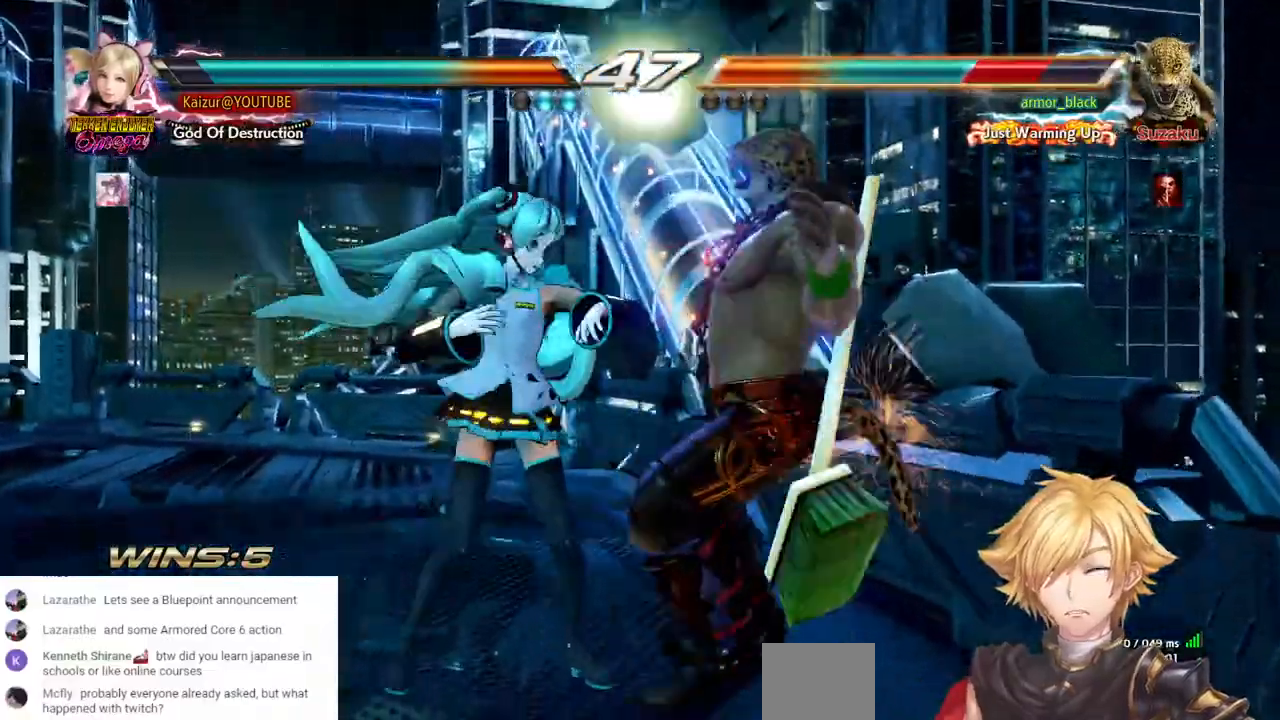
{"dt_ms": 500, "buttons": ["CROSS"], "left_stick": "center", "right_stick": "center", "events": [[100, "SQUARE", "up"], [150, "DPAD_DOWN", "up"], [150, "DPAD_RIGHT", "up"], [350, "CROSS", "down"], [433, "CROSS", "up"], [500, "CROSS", "down"]]}
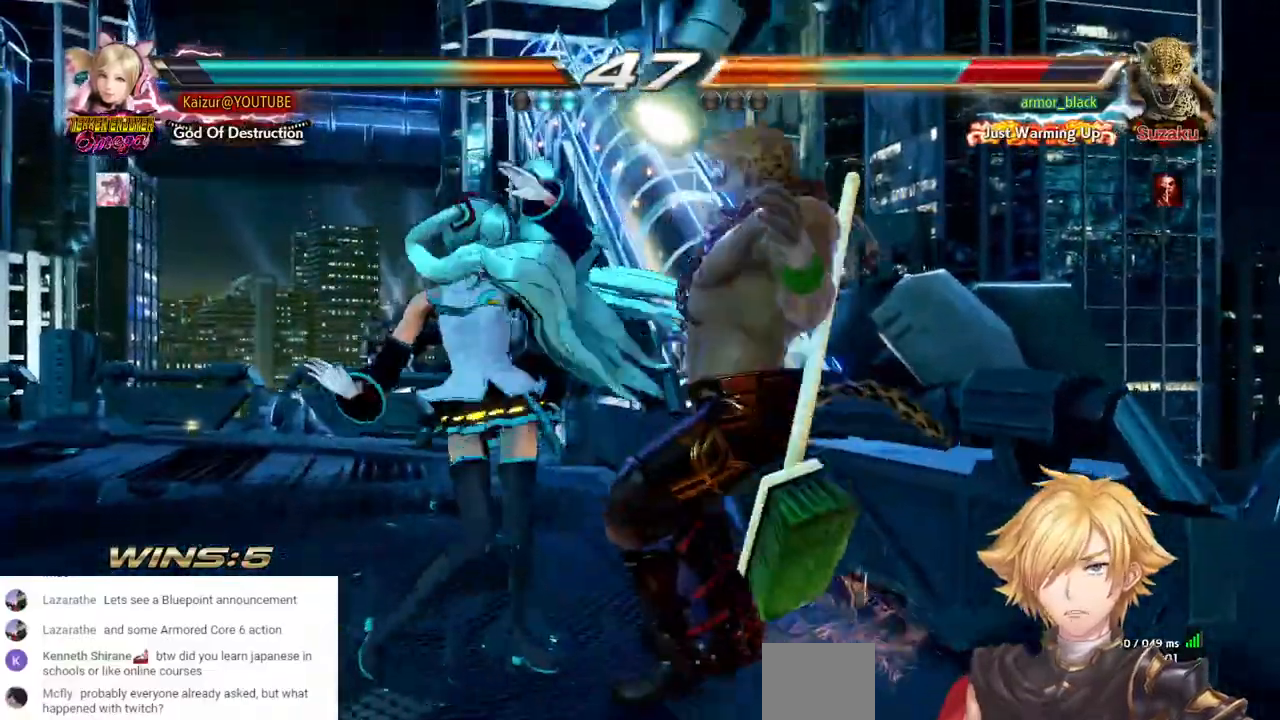
{"dt_ms": 500, "buttons": ["CIRCLE"], "left_stick": "center", "right_stick": "center", "events": [[83, "CROSS", "up"], [150, "CIRCLE", "down"], [250, "CIRCLE", "up"], [317, "CIRCLE", "down"], [433, "CIRCLE", "up"], [483, "CIRCLE", "down"]]}
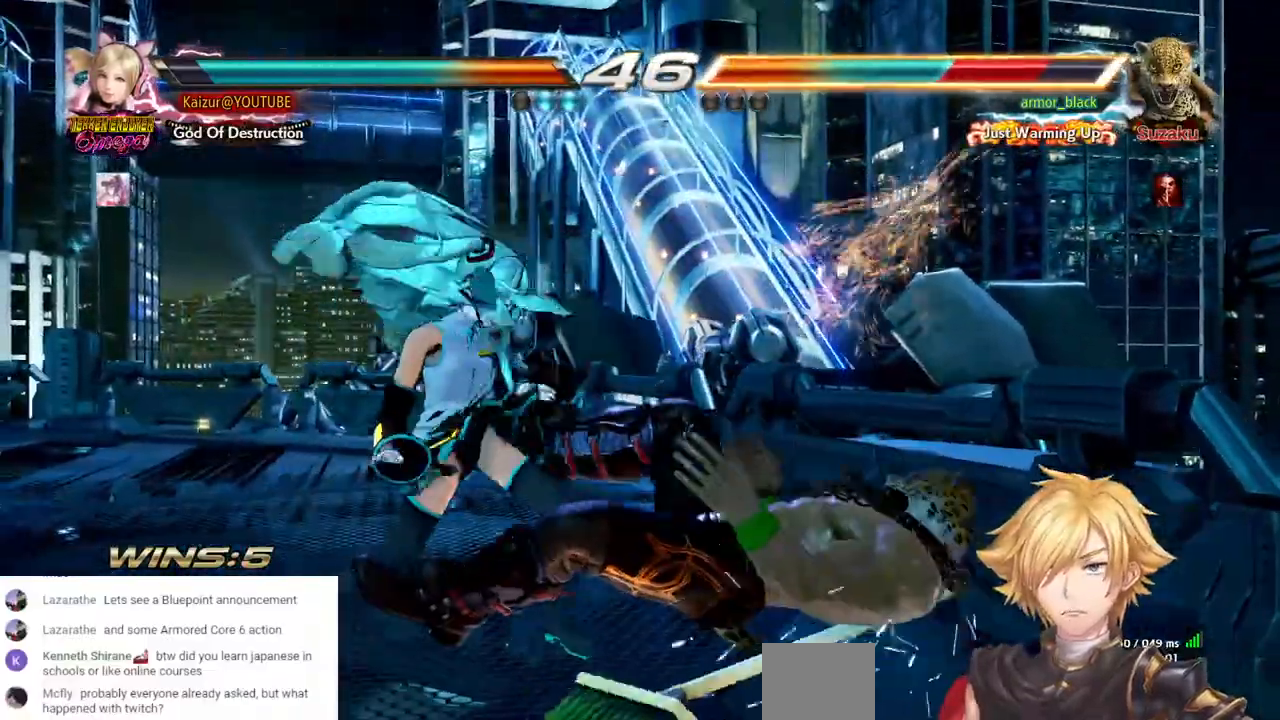
{"dt_ms": 500, "buttons": [], "left_stick": "center", "right_stick": "center", "events": [[83, "CIRCLE", "up"], [150, "CIRCLE", "down"], [233, "CIRCLE", "up"], [283, "CIRCLE", "down"], [417, "CIRCLE", "up"]]}
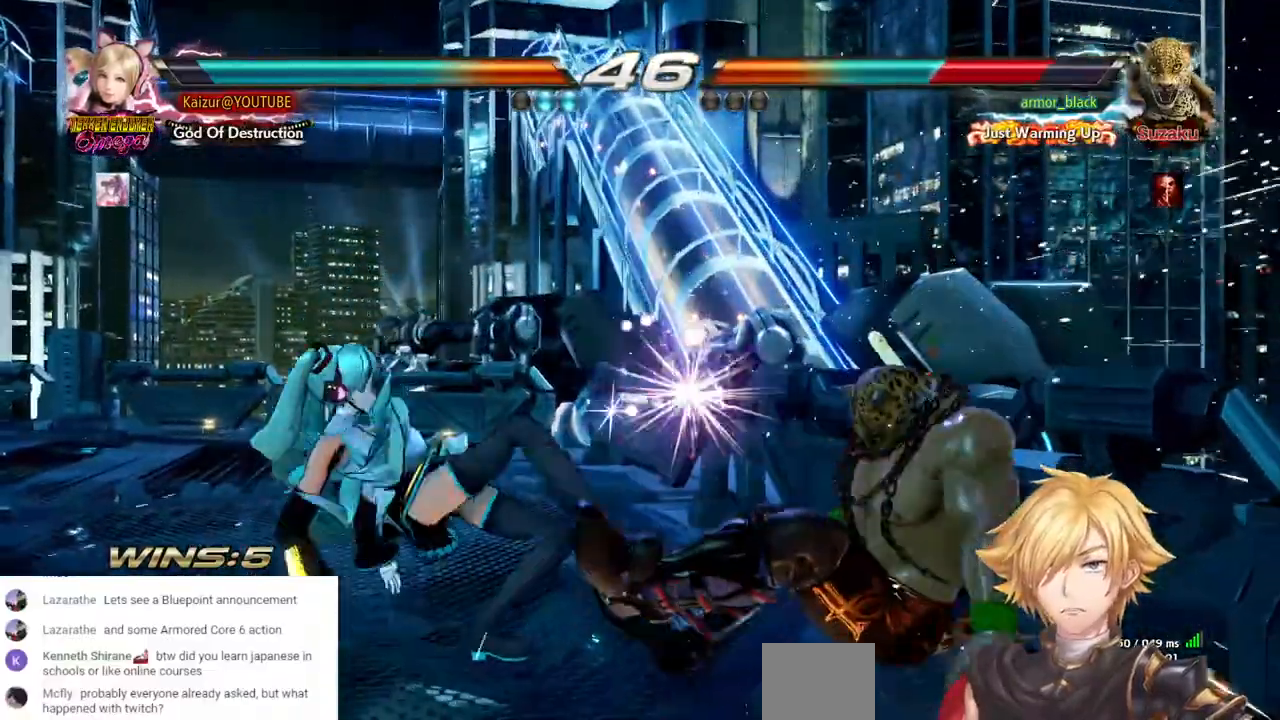
{"dt_ms": 500, "buttons": ["CROSS", "DPAD_DOWN", "DPAD_LEFT"], "left_stick": "center", "right_stick": "center", "events": [[83, "DPAD_RIGHT", "down"], [150, "DPAD_RIGHT", "up"], [217, "DPAD_RIGHT", "down"], [300, "DPAD_RIGHT", "up"], [367, "DPAD_DOWN", "down"], [367, "DPAD_LEFT", "down"], [383, "CROSS", "down"]]}